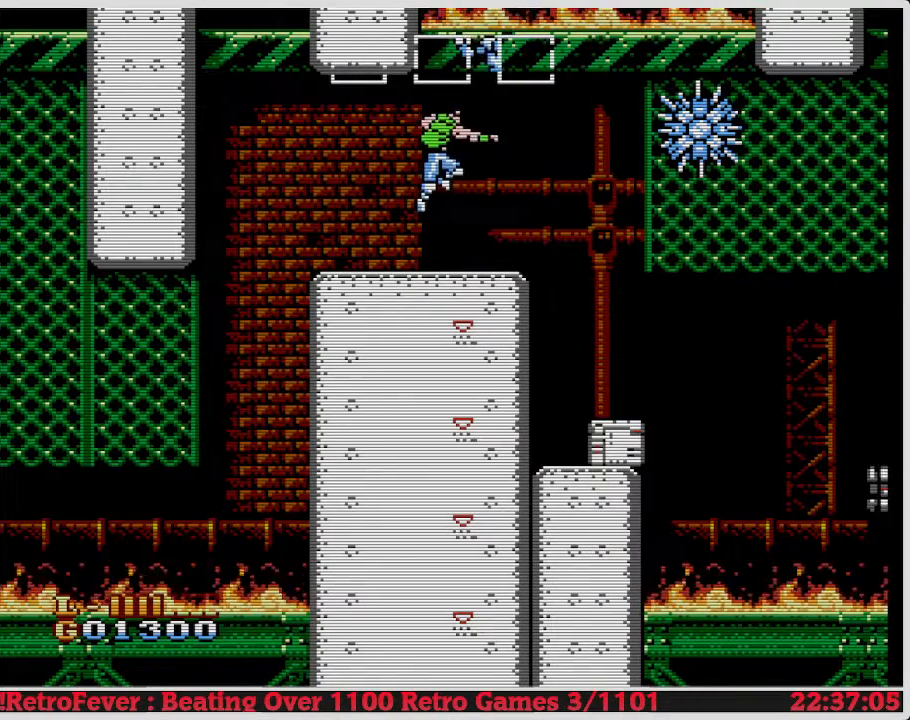
Gameplay with a controller (Nintendo layout); each line is a JSON object with the inputs held at the frame after it. "events" lists button and stick changes between this image and that frame as [ms after this image, input, new state], when the widget could be followed in between. Not read: L3 R3.
{"buttons": [], "events": [[483, "B", "down"], [500, "B", "up"]]}
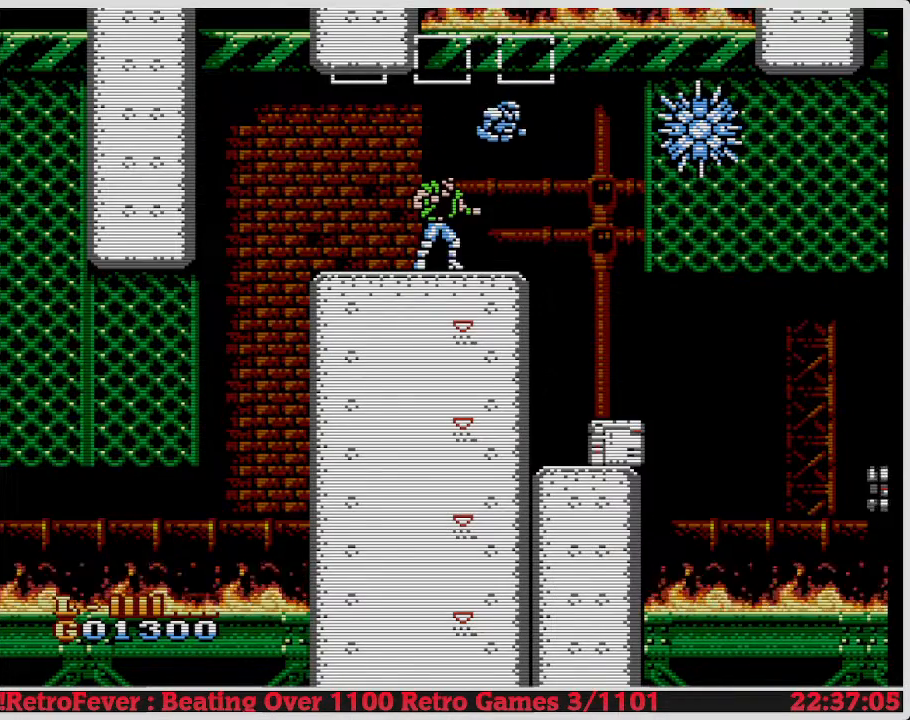
{"buttons": [], "events": []}
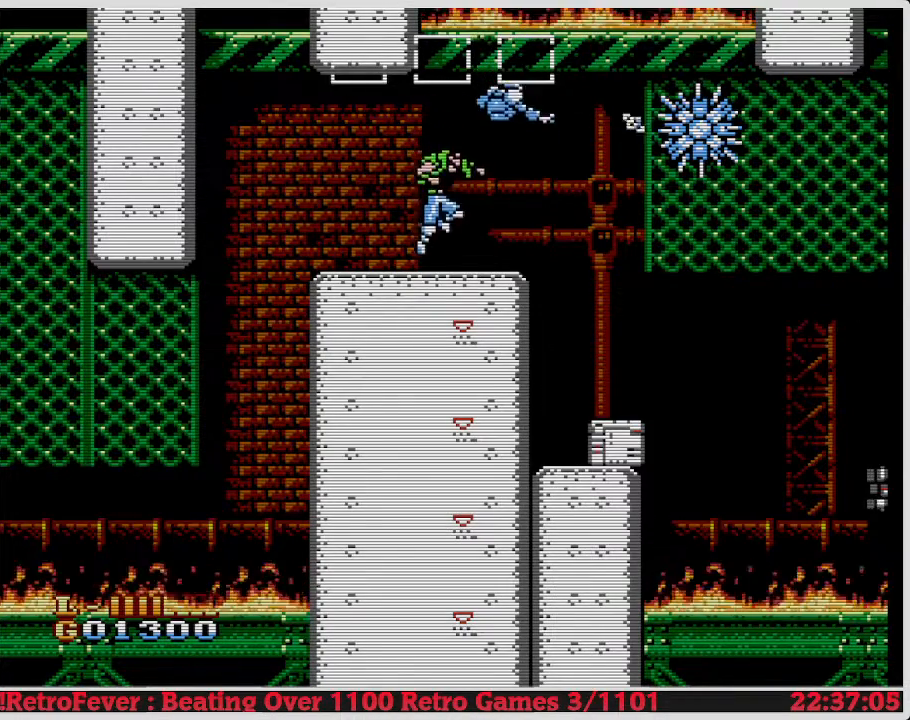
{"buttons": [], "events": []}
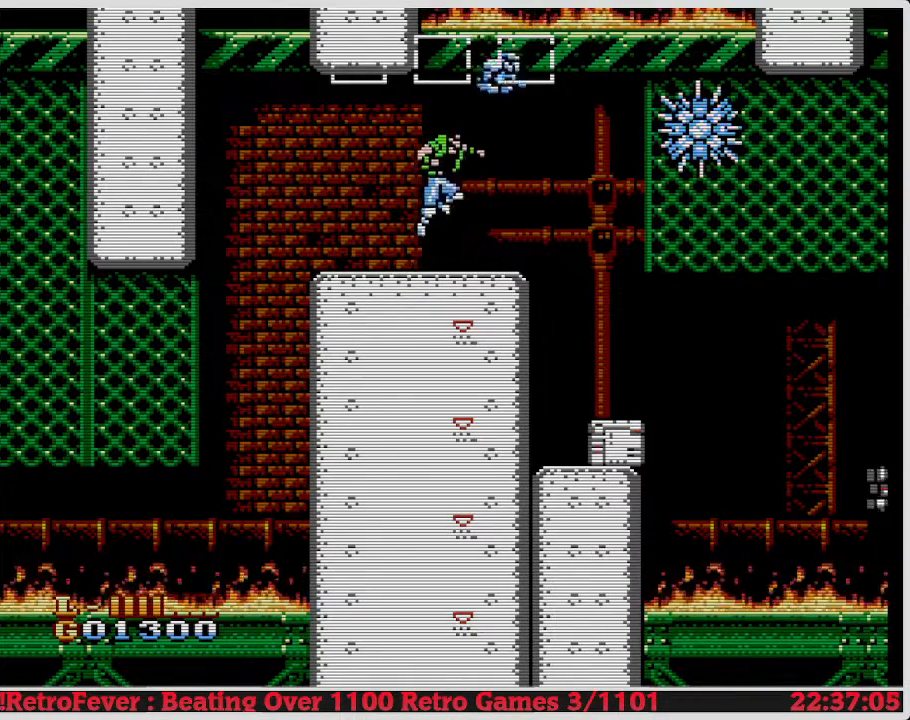
{"buttons": [], "events": [[250, "A", "down"], [267, "A", "up"]]}
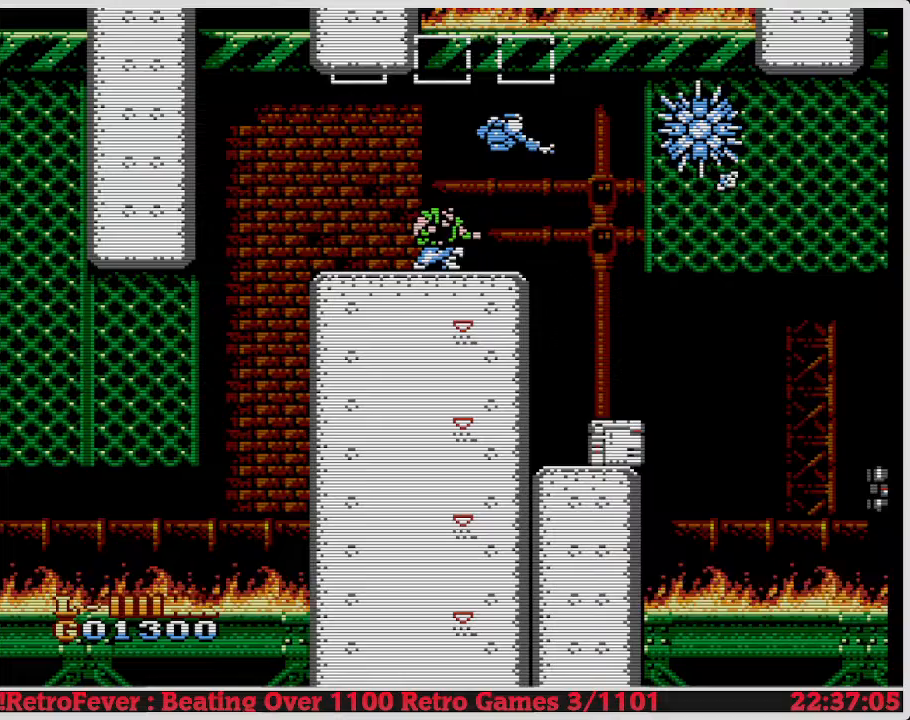
{"buttons": [], "events": [[367, "A", "down"], [400, "A", "up"]]}
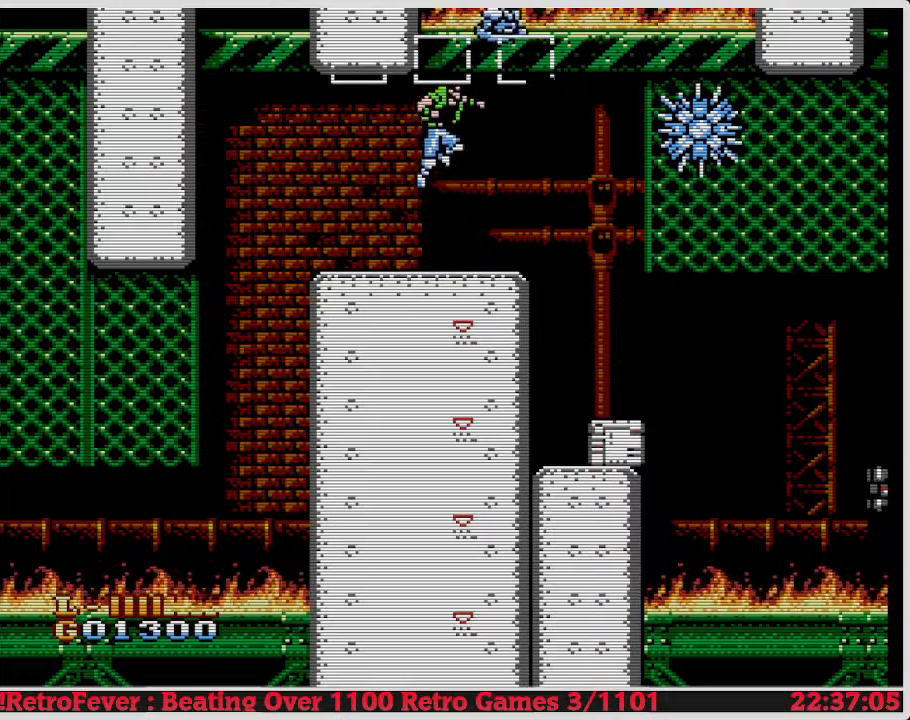
{"buttons": [], "events": [[217, "B", "down"], [250, "B", "up"]]}
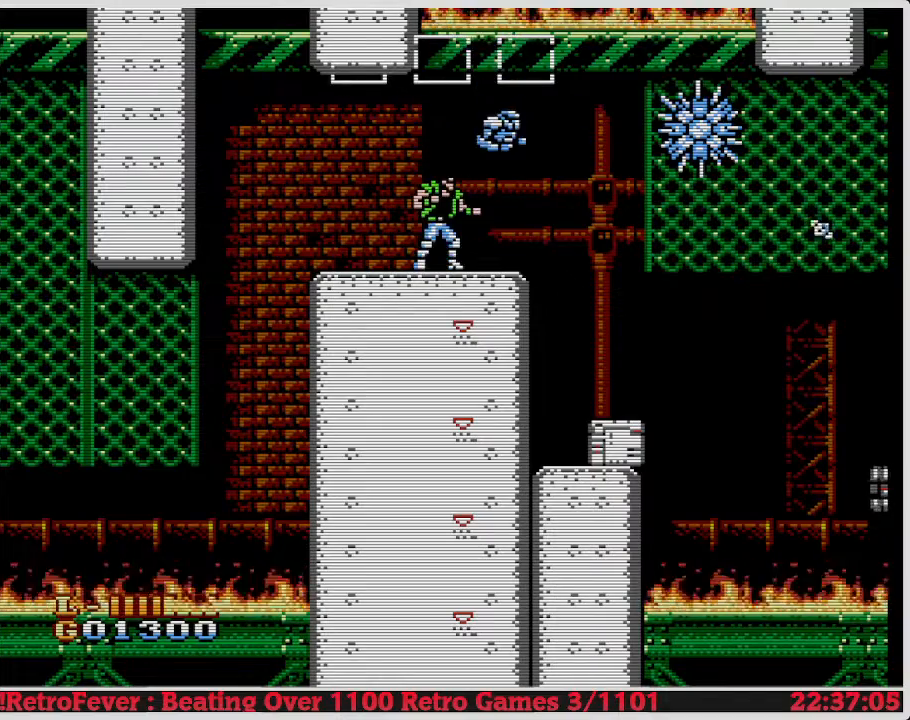
{"buttons": [], "events": [[183, "A", "down"], [250, "A", "up"], [383, "B", "down"], [483, "B", "up"]]}
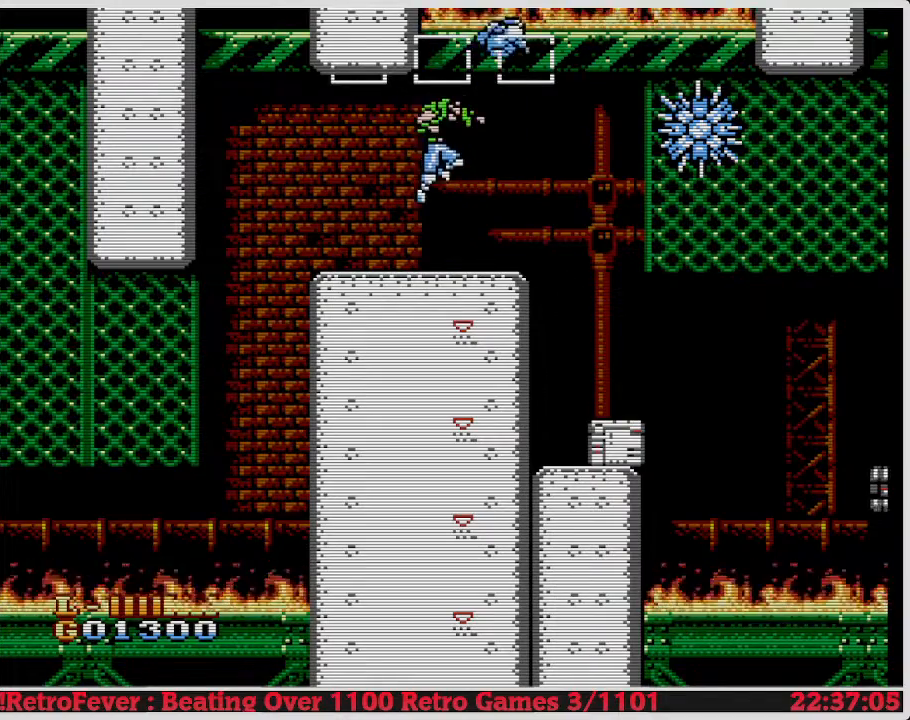
{"buttons": [], "events": []}
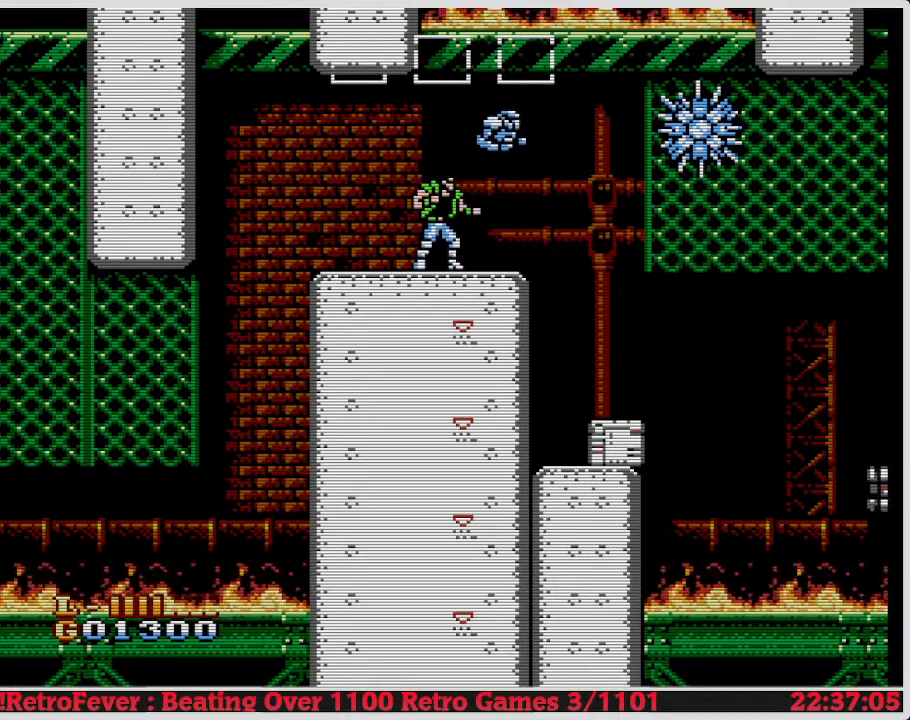
{"buttons": [], "events": []}
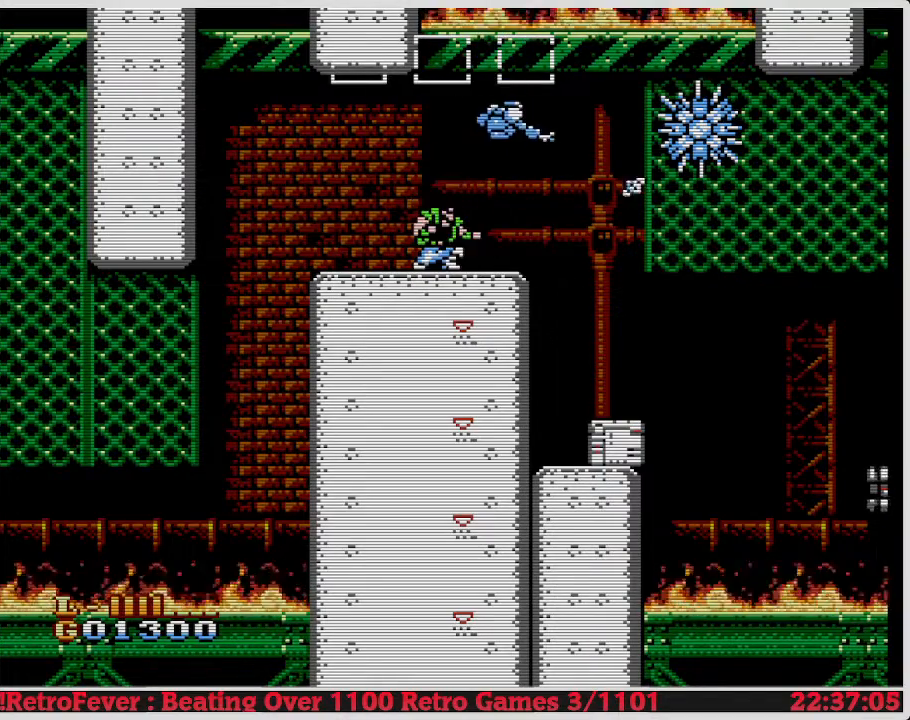
{"buttons": [], "events": [[400, "A", "down"], [433, "A", "up"]]}
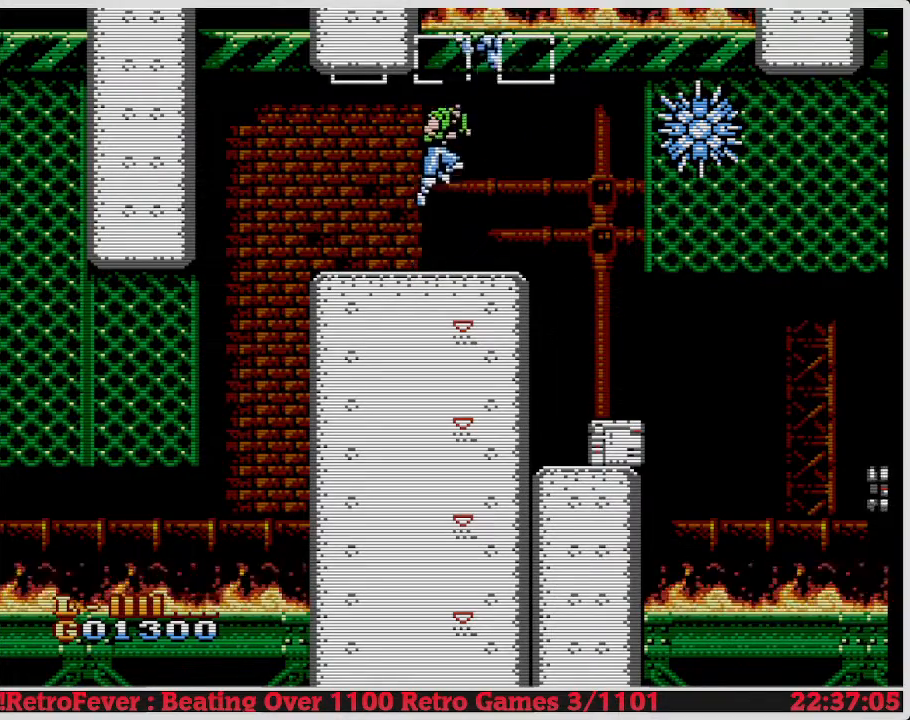
{"buttons": ["B"], "events": [[217, "B", "down"]]}
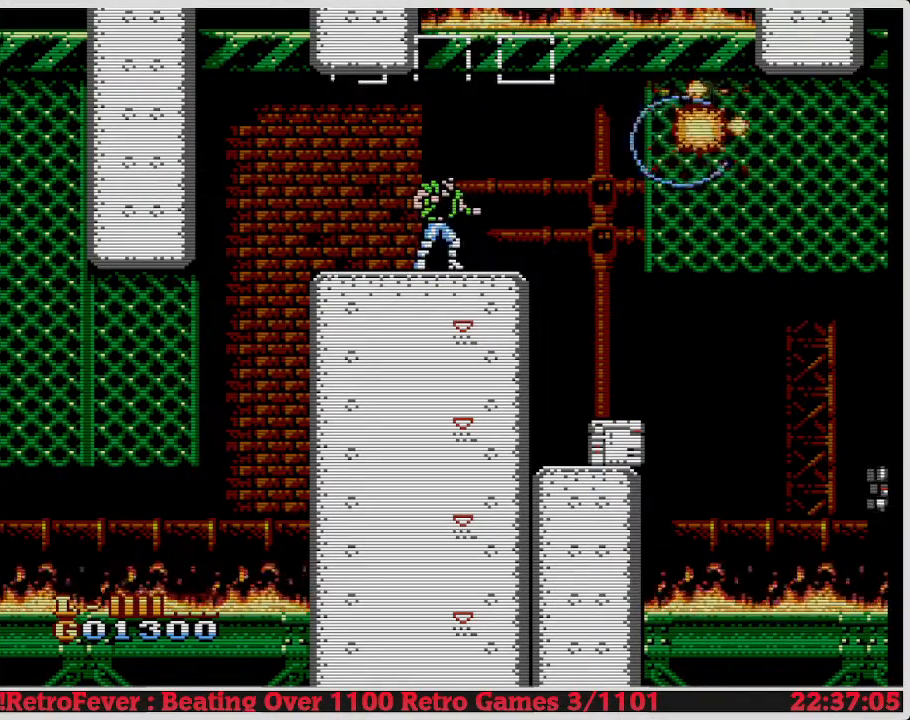
{"buttons": [], "events": [[83, "B", "up"]]}
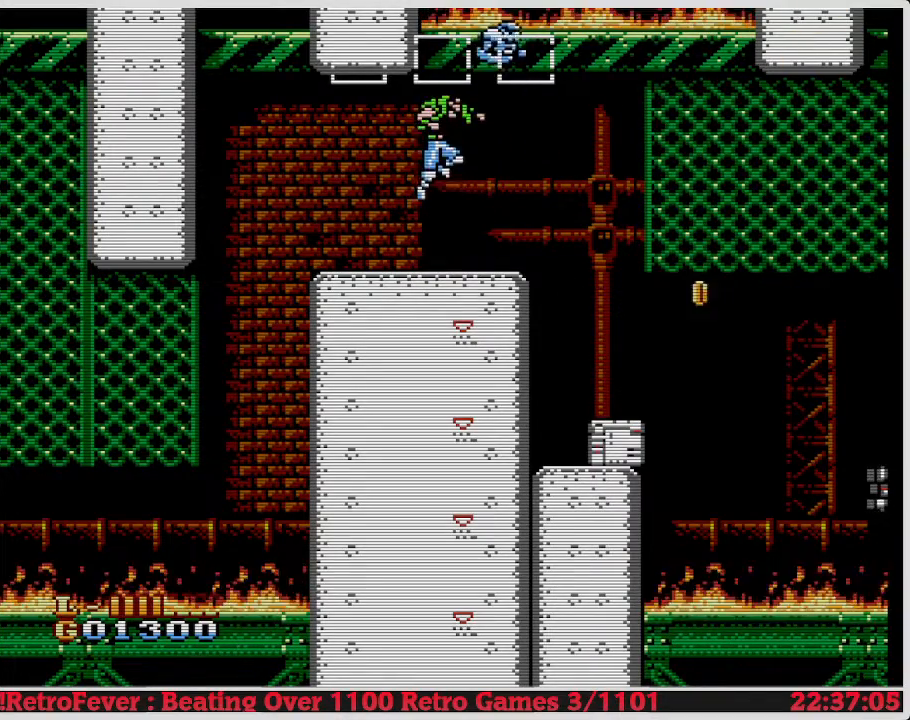
{"buttons": ["DPAD_RIGHT"], "events": [[33, "A", "down"], [50, "A", "up"], [283, "DPAD_RIGHT", "down"]]}
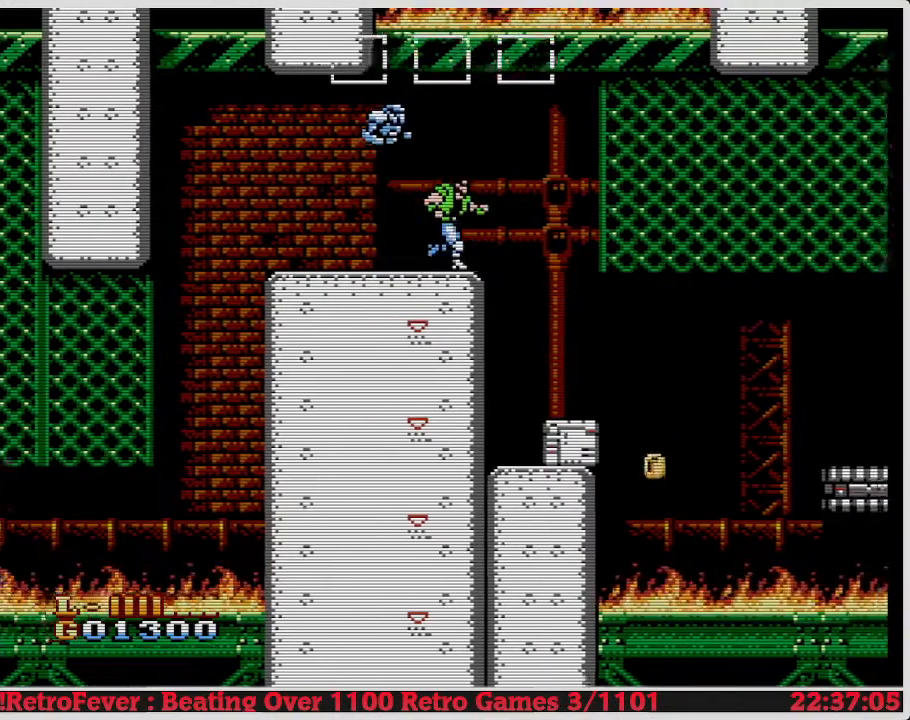
{"buttons": ["DPAD_LEFT"], "events": [[283, "DPAD_RIGHT", "up"], [283, "DPAD_UP", "down"], [350, "DPAD_UP", "up"], [367, "DPAD_LEFT", "down"]]}
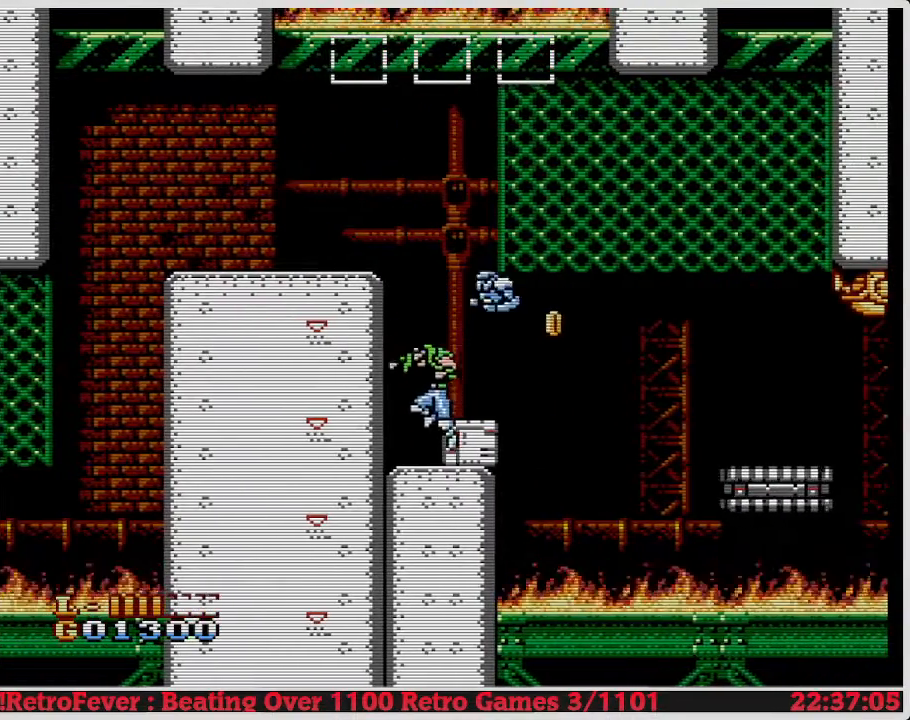
{"buttons": ["DPAD_DOWN"], "events": [[250, "DPAD_LEFT", "up"], [283, "DPAD_RIGHT", "down"], [383, "DPAD_DOWN", "down"], [383, "DPAD_RIGHT", "up"]]}
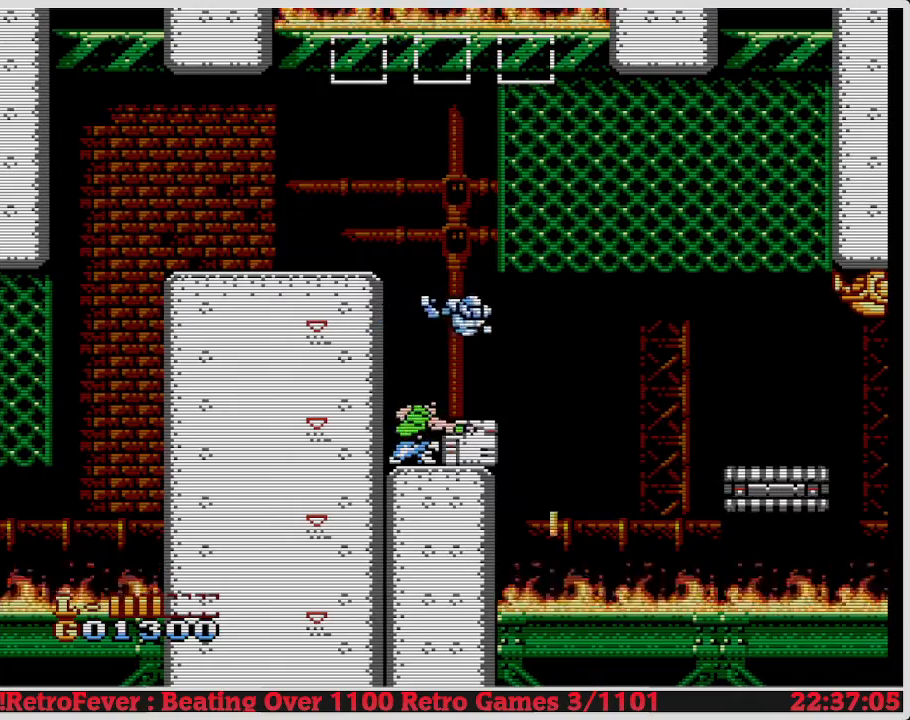
{"buttons": ["DPAD_DOWN"], "events": [[100, "B", "down"], [267, "B", "up"]]}
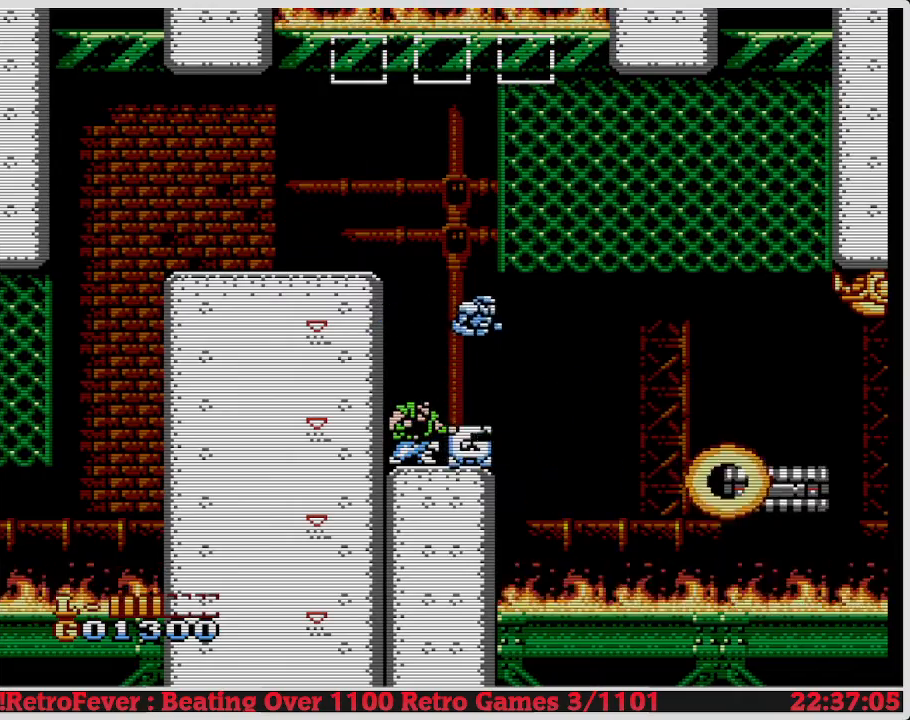
{"buttons": ["B", "DPAD_DOWN"], "events": [[483, "B", "down"]]}
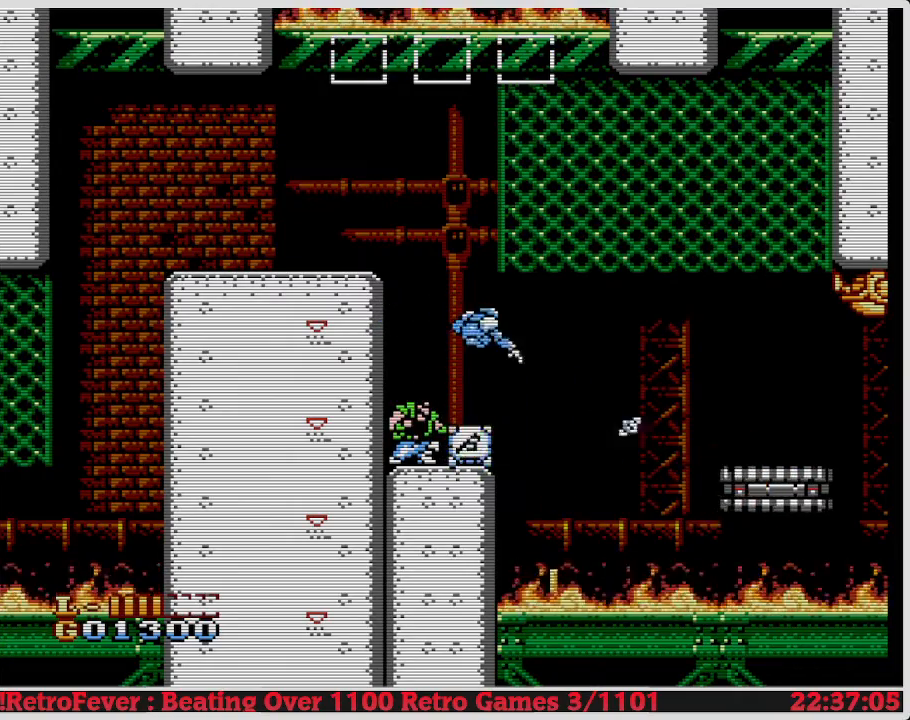
{"buttons": ["DPAD_RIGHT"], "events": [[217, "B", "up"], [483, "DPAD_DOWN", "up"], [483, "DPAD_RIGHT", "down"]]}
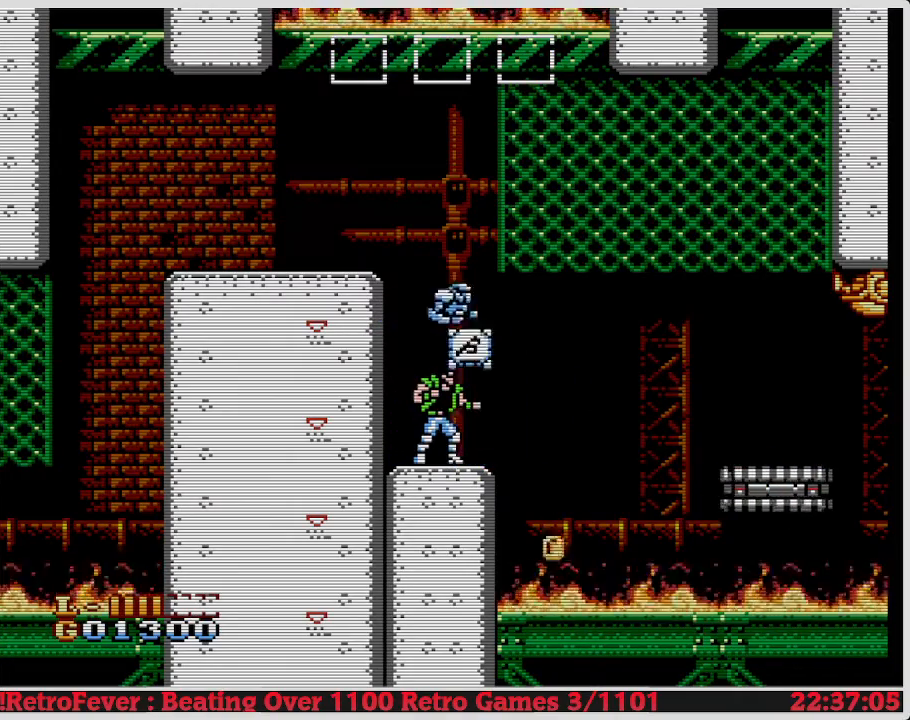
{"buttons": [], "events": [[417, "DPAD_RIGHT", "up"]]}
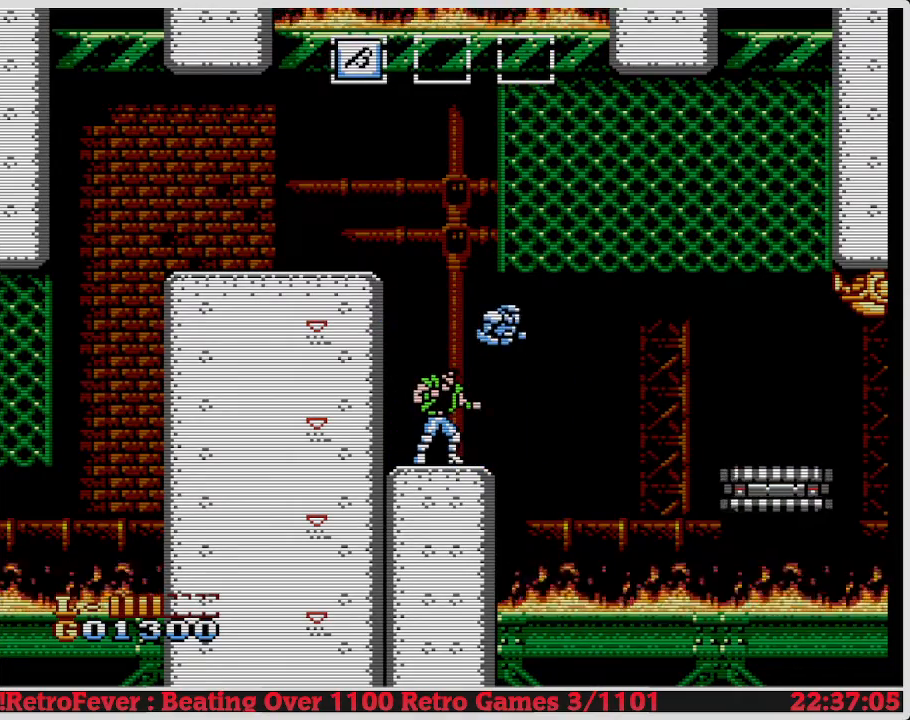
{"buttons": ["DPAD_RIGHT"], "events": [[483, "DPAD_RIGHT", "down"]]}
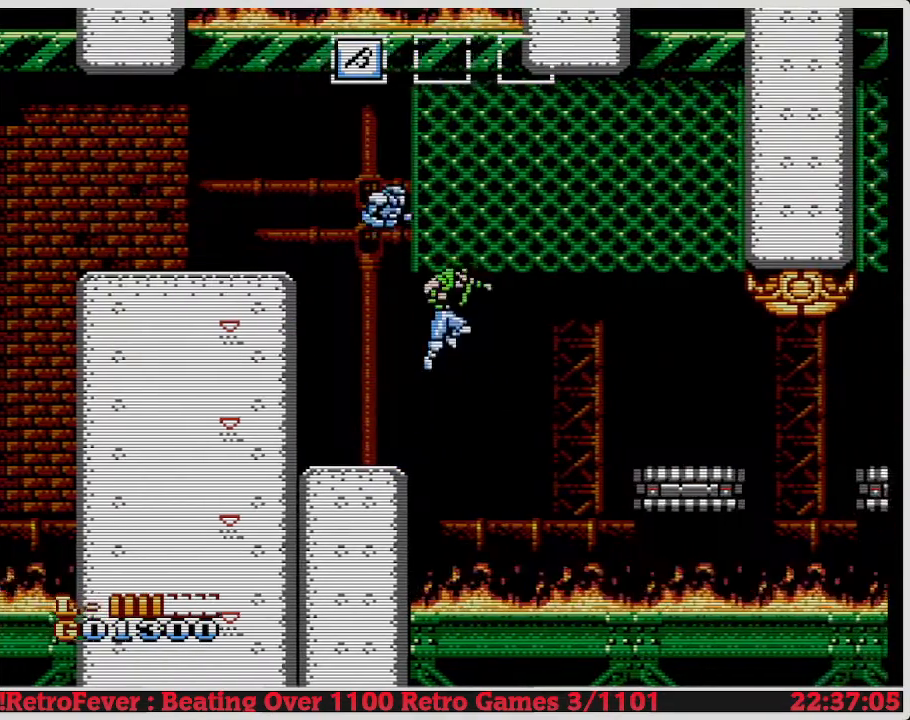
{"buttons": ["DPAD_UP", "DPAD_RIGHT"], "events": [[17, "A", "down"], [217, "DPAD_UP", "down"], [250, "A", "up"]]}
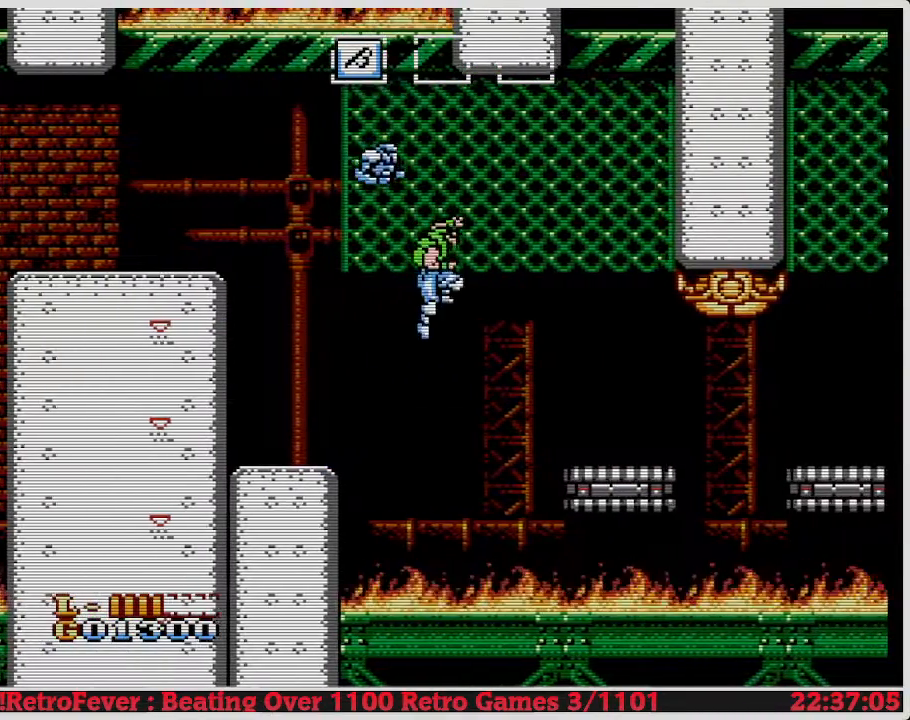
{"buttons": [], "events": [[17, "DPAD_RIGHT", "up"], [83, "DPAD_UP", "up"], [100, "DPAD_RIGHT", "down"], [300, "B", "down"], [333, "B", "up"], [450, "DPAD_RIGHT", "up"]]}
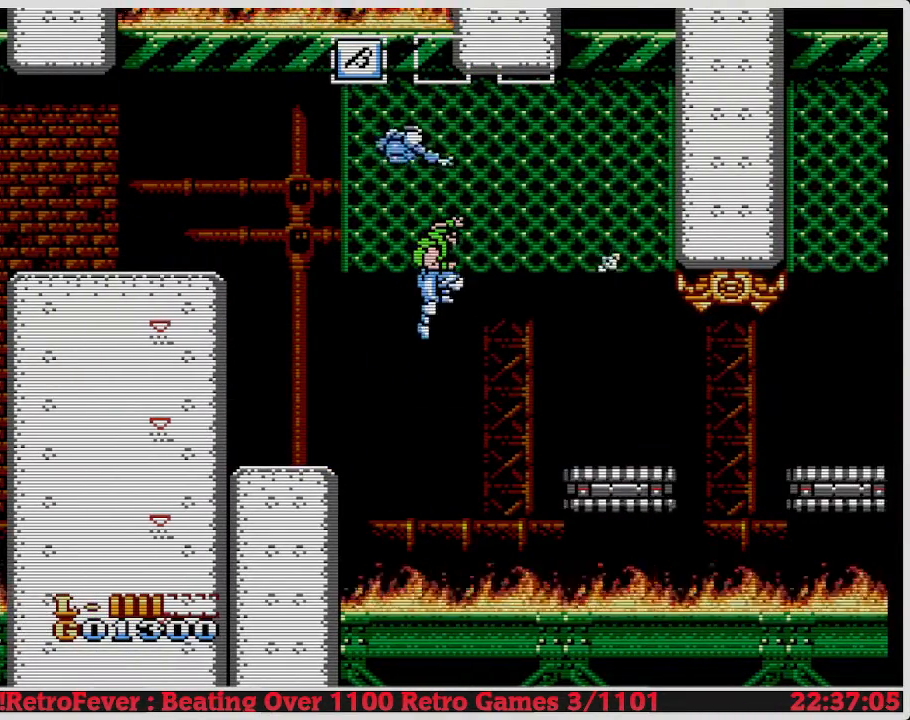
{"buttons": ["B"], "events": [[383, "B", "down"]]}
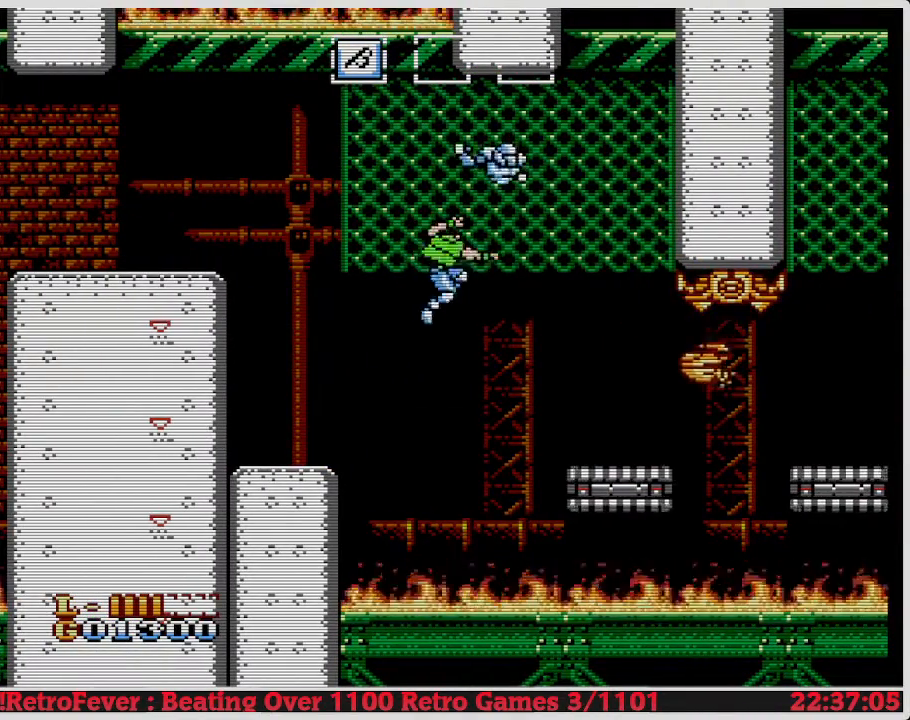
{"buttons": [], "events": [[33, "B", "up"], [100, "B", "down"], [200, "B", "up"], [267, "B", "down"], [367, "B", "up"]]}
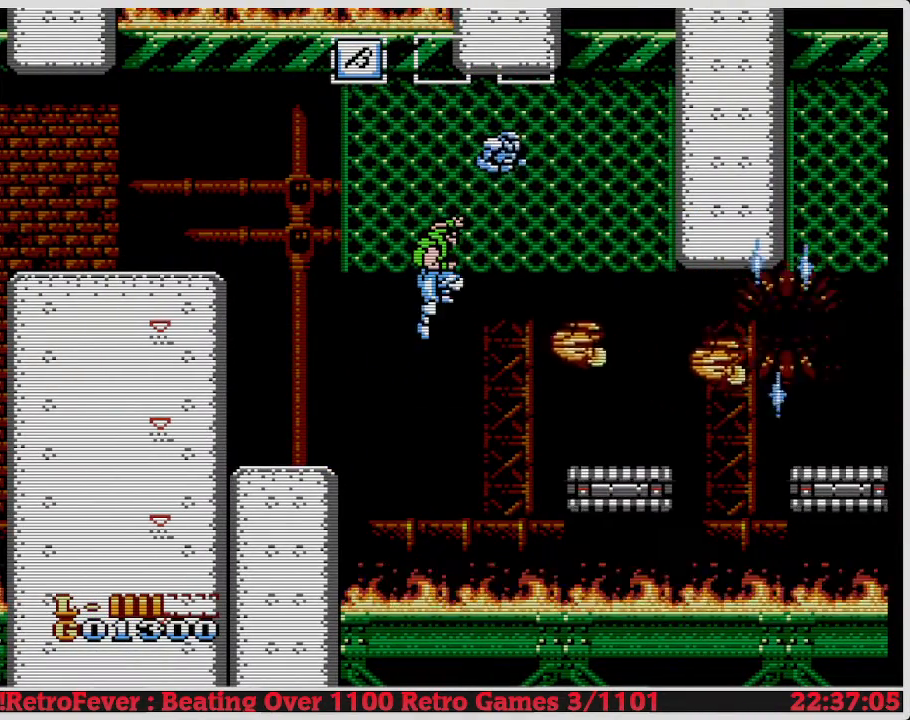
{"buttons": ["DPAD_UP", "DPAD_RIGHT"], "events": [[183, "A", "down"], [183, "DPAD_RIGHT", "down"], [183, "DPAD_UP", "down"], [383, "A", "up"]]}
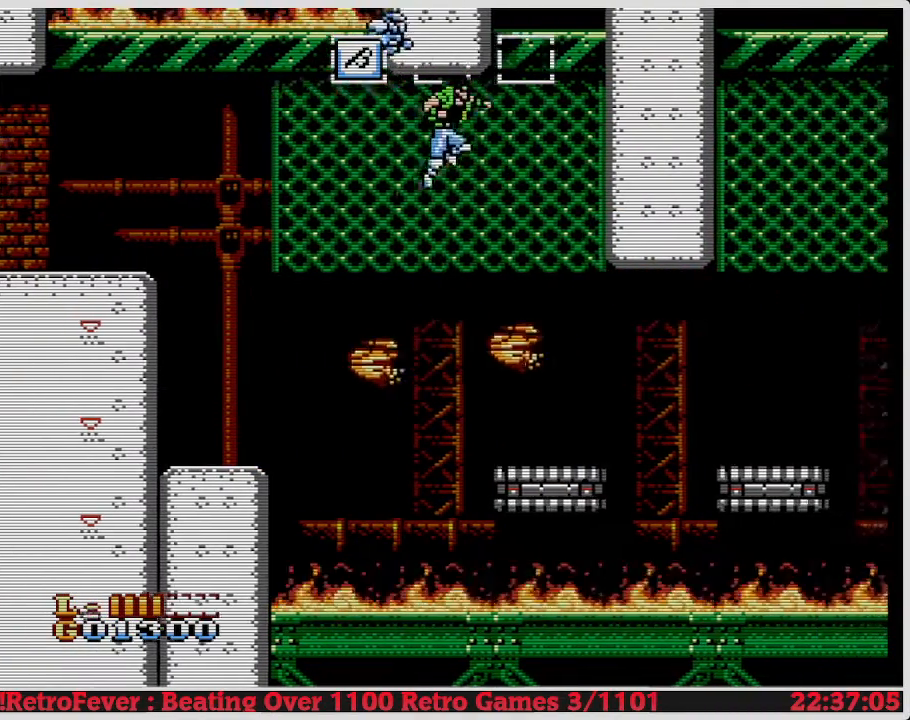
{"buttons": [], "events": [[417, "DPAD_UP", "up"], [483, "DPAD_RIGHT", "up"]]}
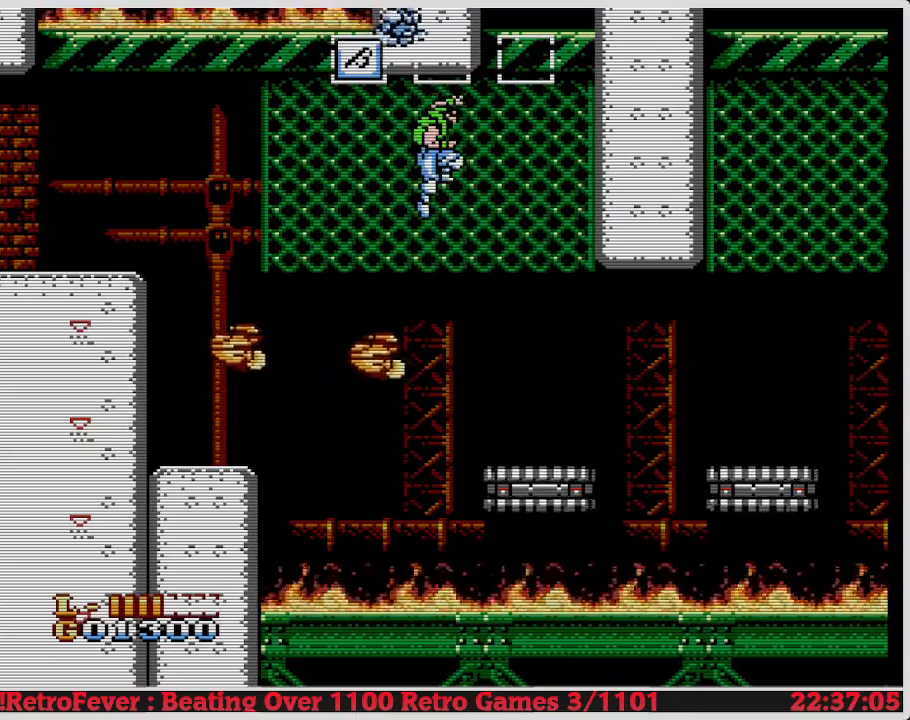
{"buttons": ["DPAD_RIGHT"], "events": [[333, "A", "down"], [417, "DPAD_RIGHT", "down"], [483, "A", "up"]]}
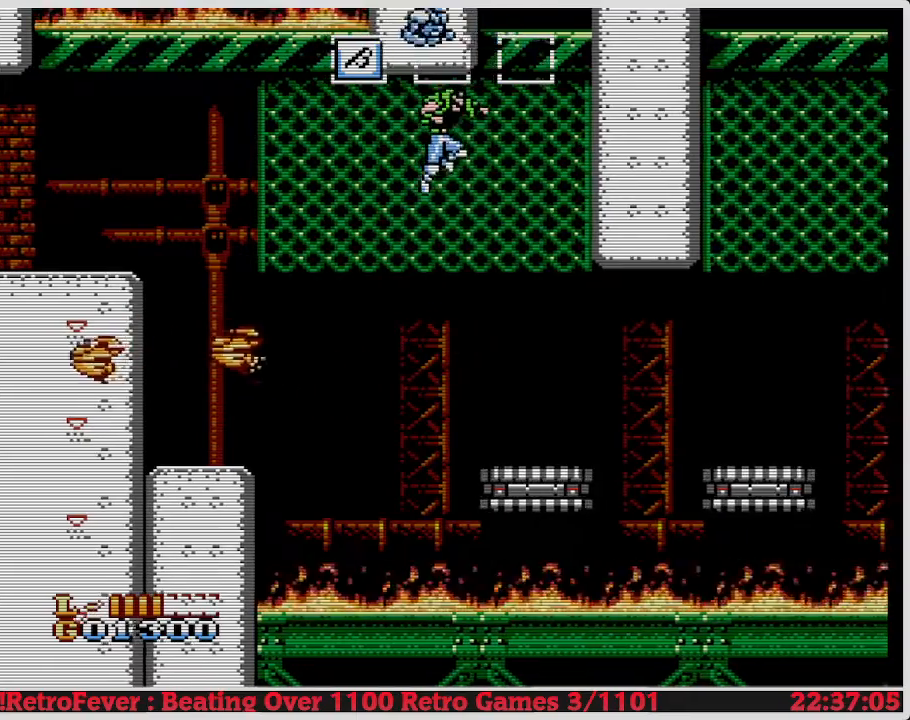
{"buttons": ["DPAD_RIGHT"], "events": [[150, "DPAD_RIGHT", "up"], [267, "DPAD_RIGHT", "down"]]}
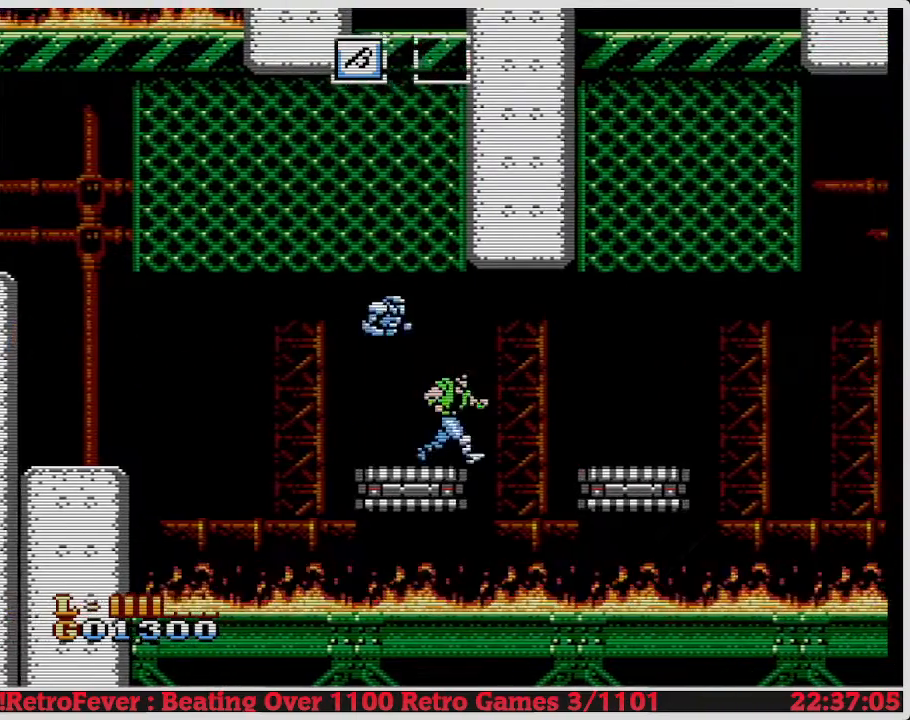
{"buttons": ["DPAD_RIGHT"], "events": [[17, "A", "down"], [467, "A", "up"]]}
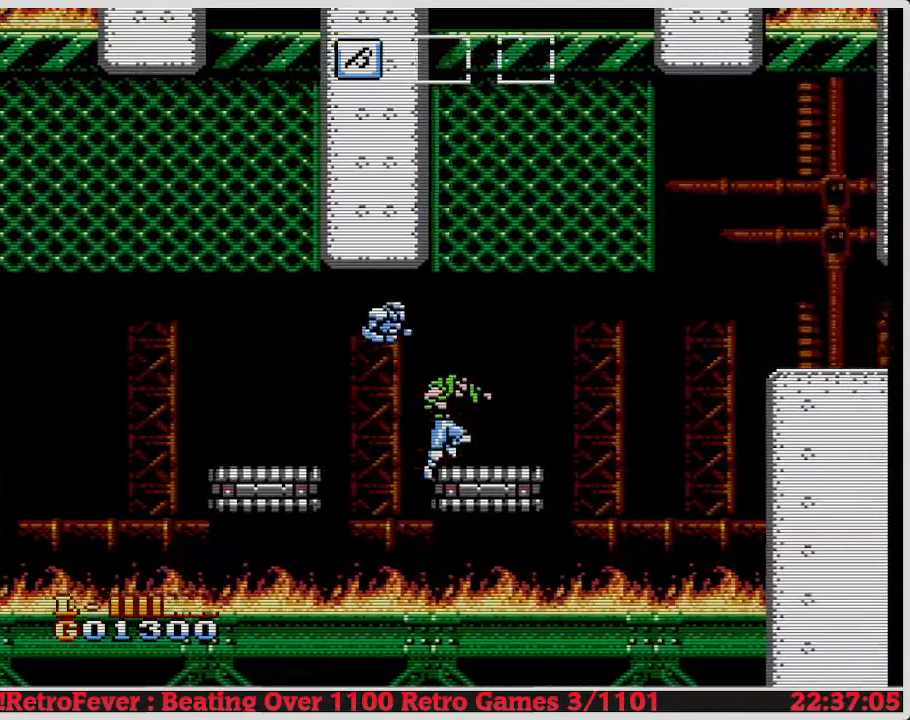
{"buttons": ["A", "DPAD_UP", "DPAD_RIGHT"], "events": [[100, "A", "down"], [233, "DPAD_RIGHT", "up"], [350, "DPAD_UP", "down"], [500, "DPAD_RIGHT", "down"]]}